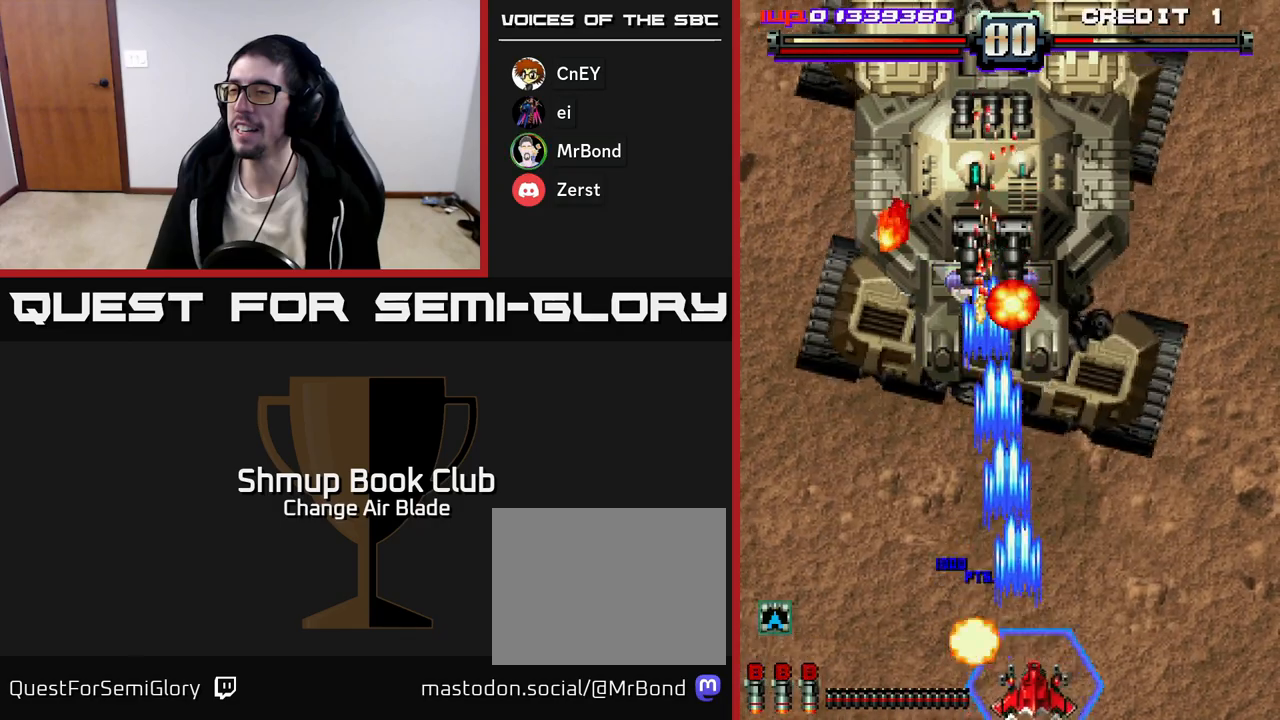
Gameplay with a controller (Xbox layout); each line is a JSON object with the inputs held at the frame after it. "events" lists button and stick changes between this image and that frame as [ms after this image, input, new state], when the widget could be followed in between.
{"buttons": ["A", "DPAD_LEFT"], "left_stick": "center", "right_stick": "center", "events": [[117, "DPAD_DOWN", "up"], [417, "A", "down"], [433, "DPAD_RIGHT", "up"], [467, "DPAD_LEFT", "down"]]}
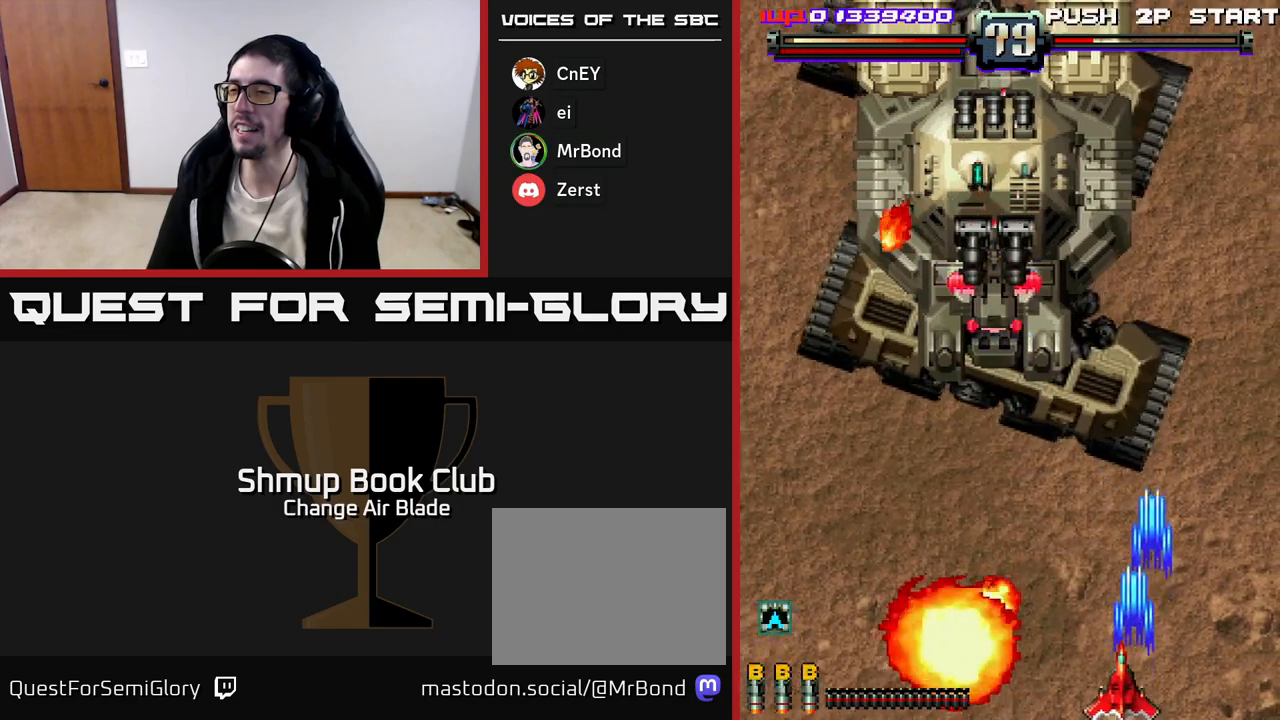
{"buttons": ["A", "DPAD_UP"], "left_stick": "center", "right_stick": "center", "events": [[117, "DPAD_LEFT", "up"], [150, "DPAD_UP", "down"], [167, "DPAD_RIGHT", "down"], [217, "DPAD_RIGHT", "up"]]}
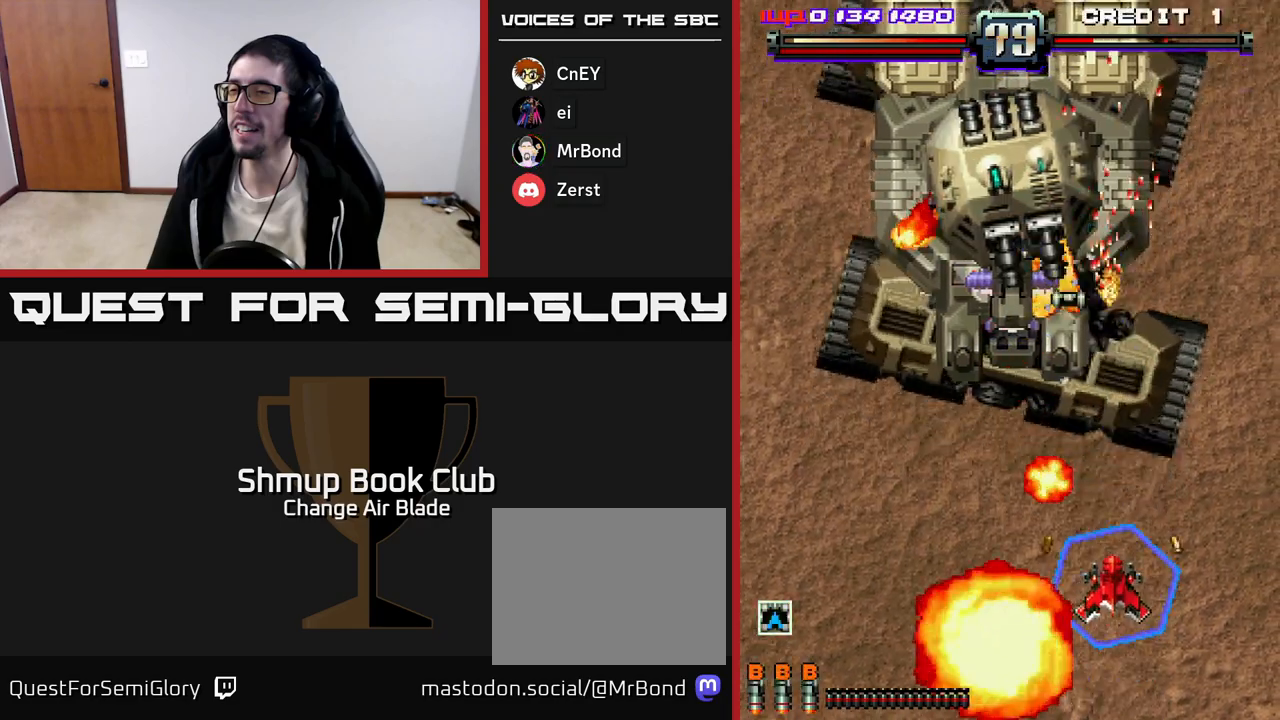
{"buttons": ["DPAD_DOWN", "DPAD_RIGHT"], "left_stick": "center", "right_stick": "center", "events": [[33, "DPAD_UP", "up"], [50, "DPAD_RIGHT", "down"], [83, "DPAD_DOWN", "down"], [483, "A", "up"]]}
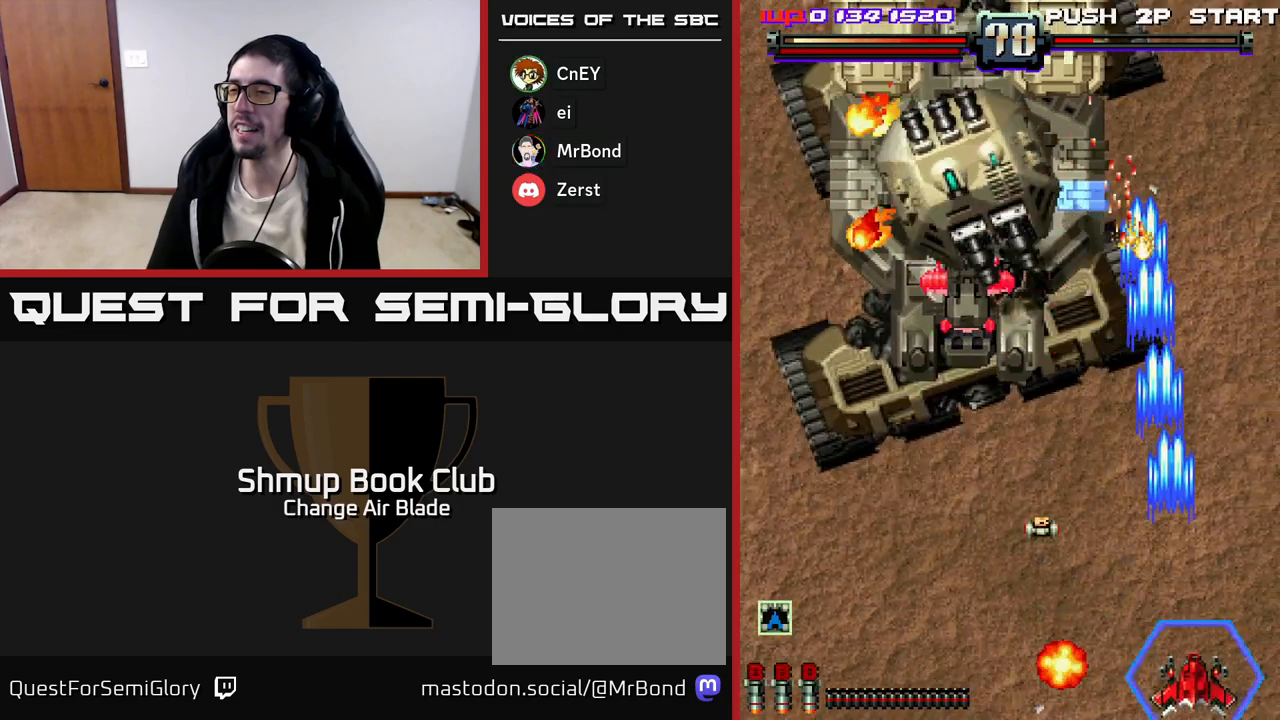
{"buttons": [], "left_stick": "center", "right_stick": "center", "events": [[117, "DPAD_RIGHT", "up"], [217, "DPAD_DOWN", "up"]]}
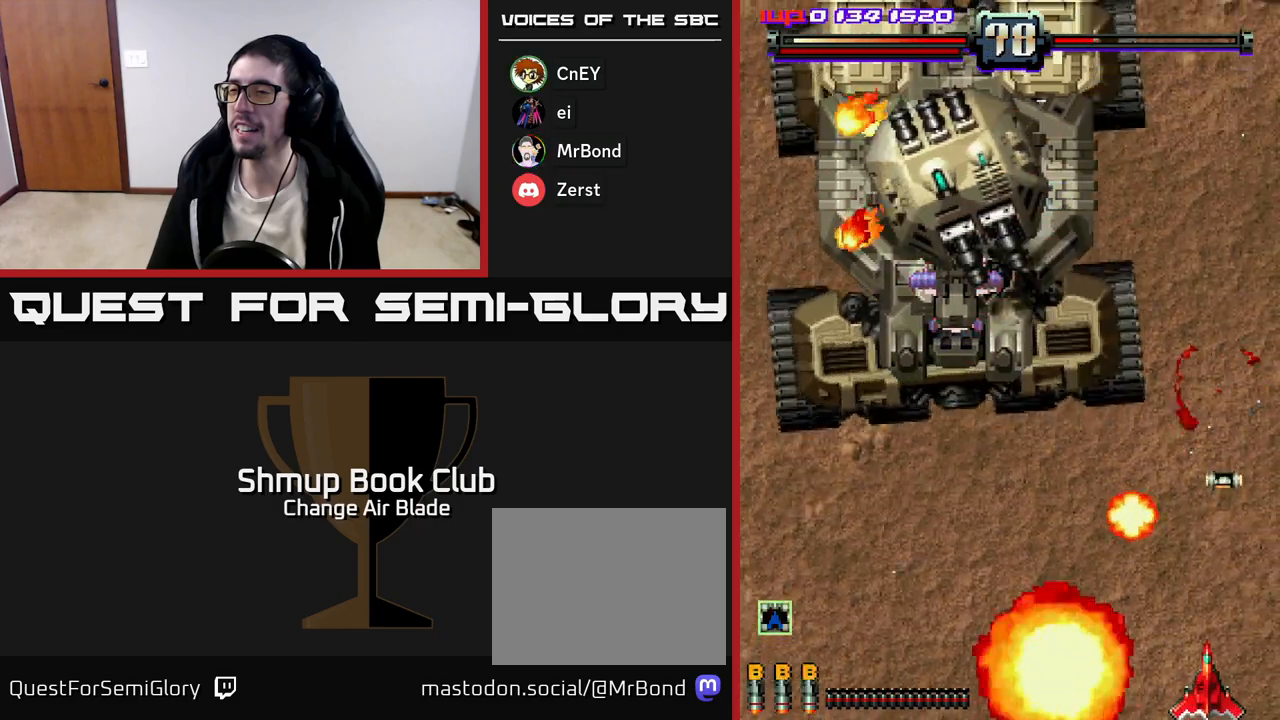
{"buttons": ["DPAD_LEFT"], "left_stick": "center", "right_stick": "center", "events": [[67, "DPAD_LEFT", "down"], [200, "DPAD_LEFT", "up"], [383, "DPAD_LEFT", "down"]]}
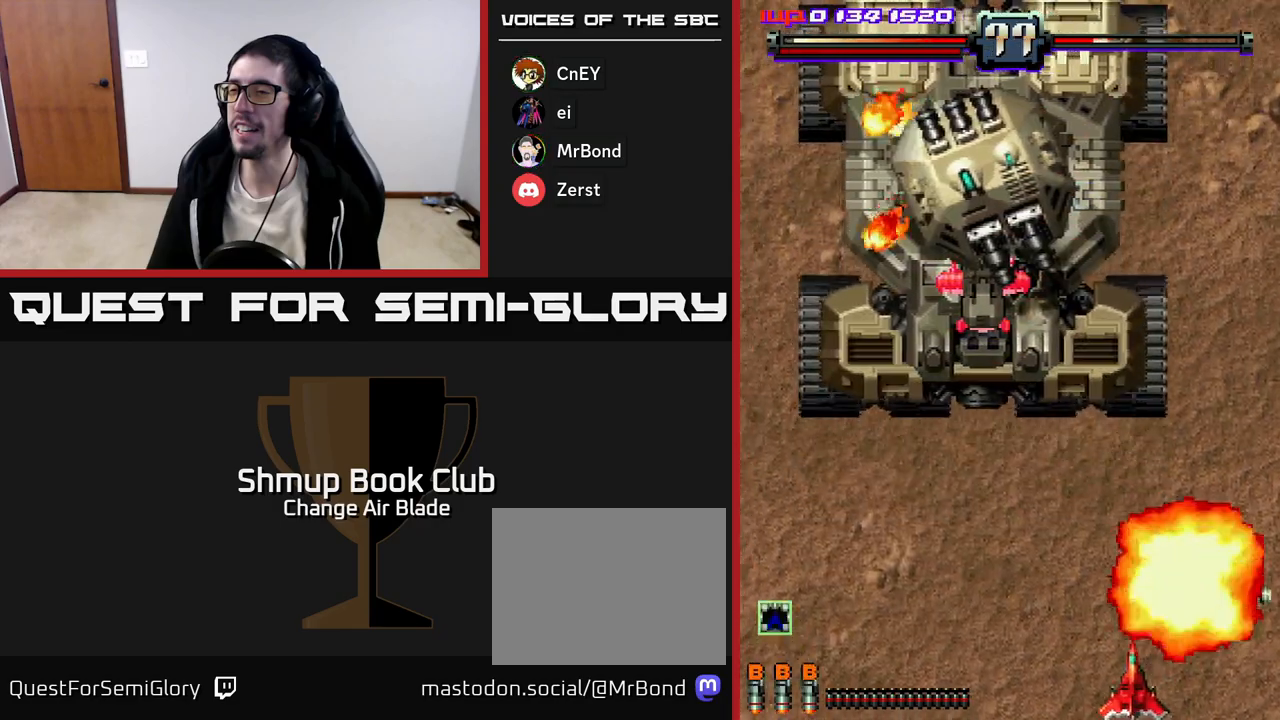
{"buttons": ["A", "DPAD_UP", "DPAD_LEFT"], "left_stick": "center", "right_stick": "center", "events": [[150, "A", "down"], [183, "DPAD_UP", "down"]]}
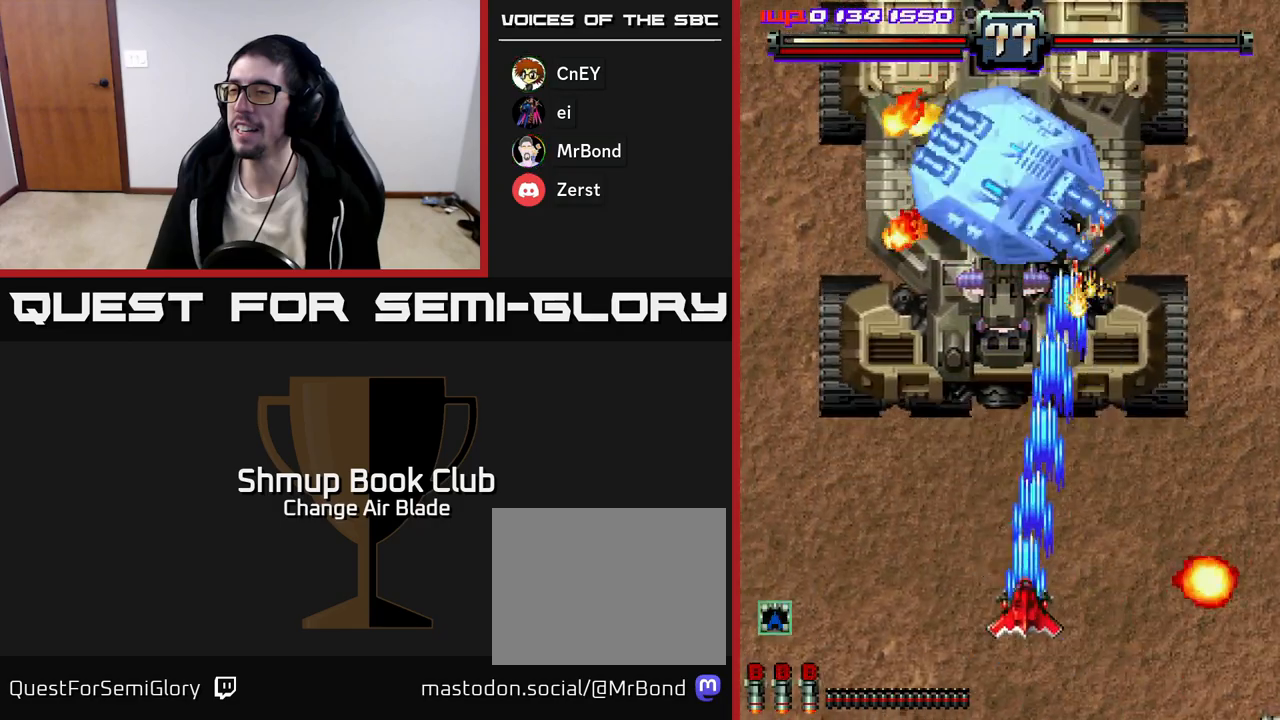
{"buttons": ["A", "DPAD_UP"], "left_stick": "center", "right_stick": "center", "events": [[33, "DPAD_LEFT", "up"]]}
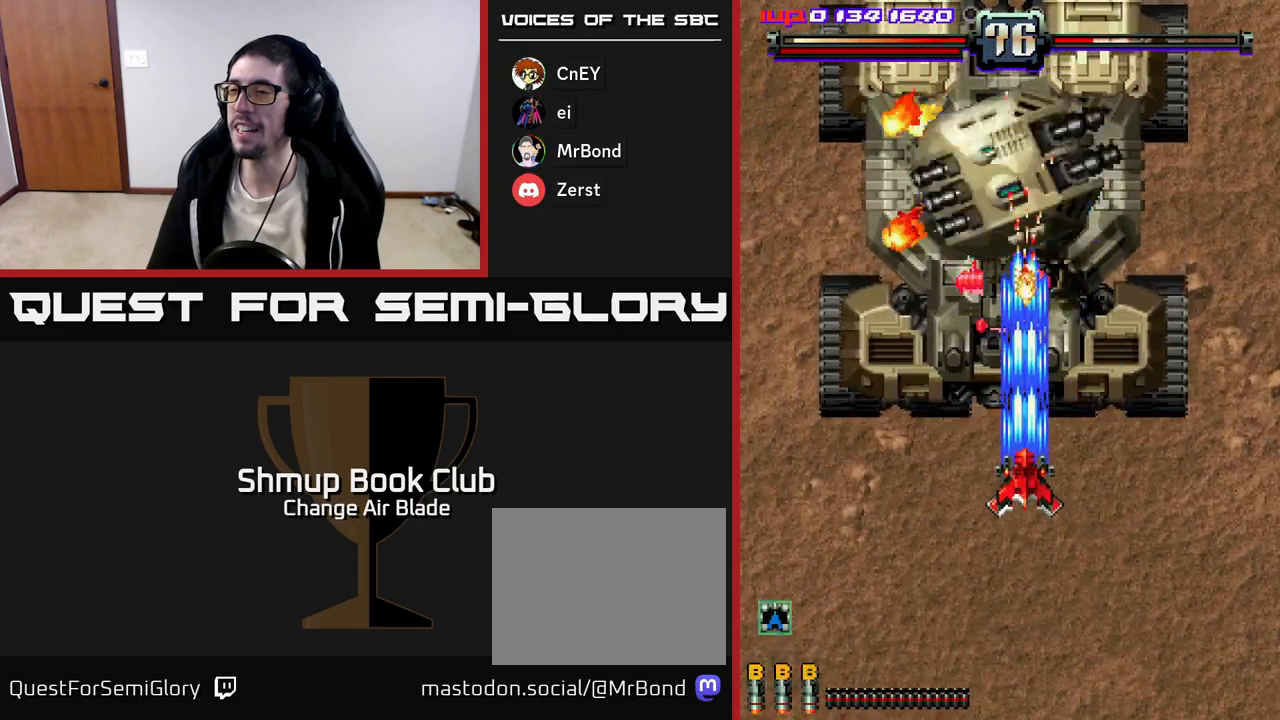
{"buttons": ["A", "DPAD_DOWN"], "left_stick": "center", "right_stick": "center", "events": [[33, "DPAD_UP", "up"], [183, "DPAD_DOWN", "down"]]}
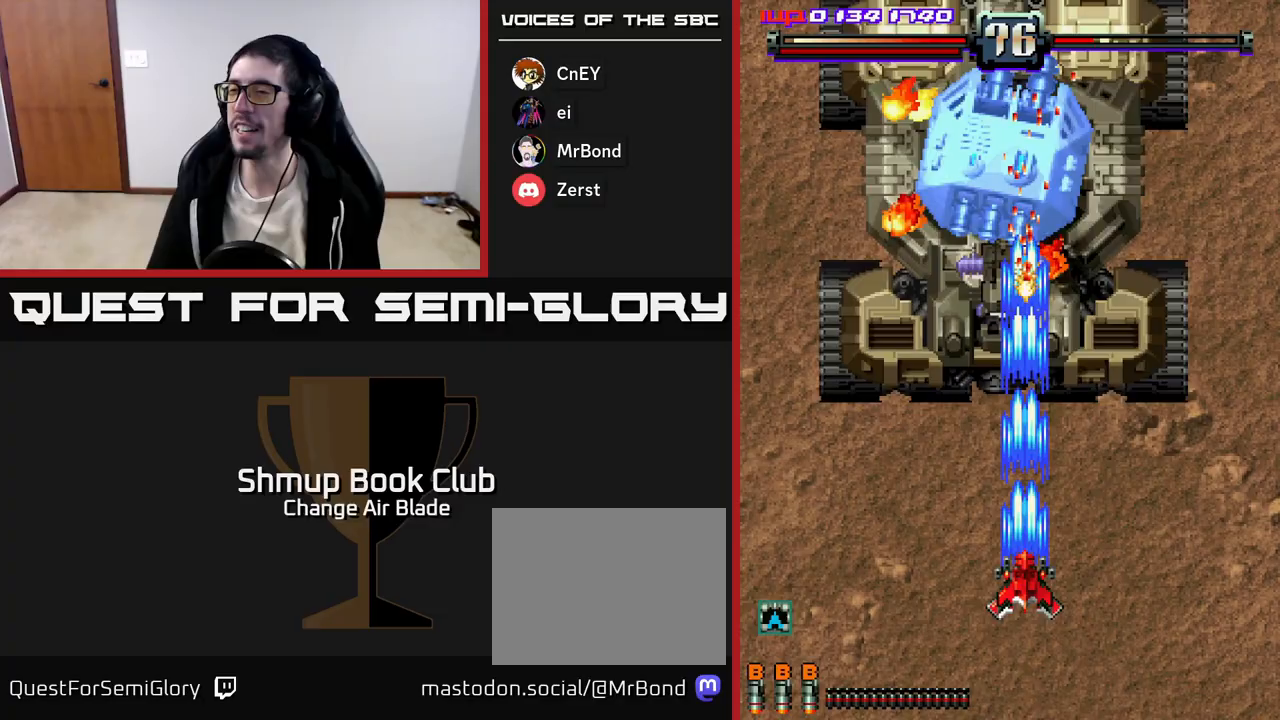
{"buttons": ["A"], "left_stick": "center", "right_stick": "center", "events": [[467, "DPAD_DOWN", "up"]]}
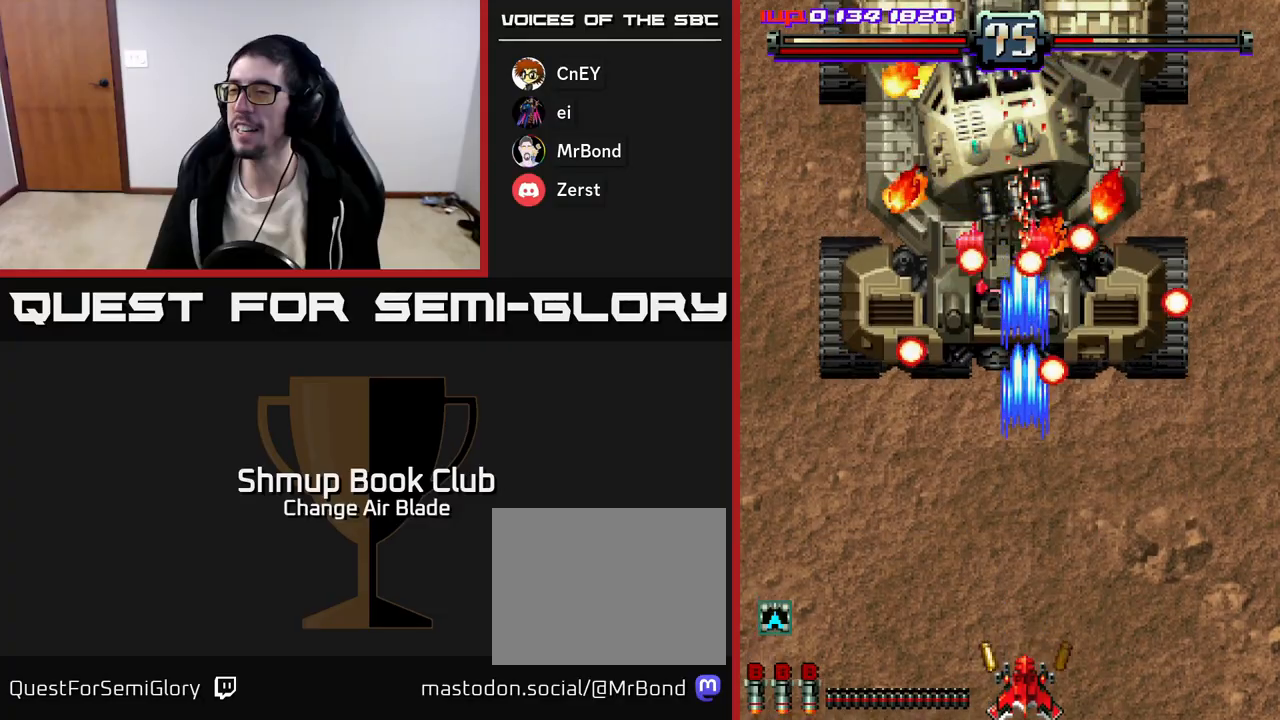
{"buttons": ["A", "DPAD_RIGHT"], "left_stick": "center", "right_stick": "center", "events": [[133, "DPAD_UP", "down"], [233, "DPAD_LEFT", "down"], [267, "DPAD_UP", "up"], [400, "DPAD_LEFT", "up"], [433, "DPAD_RIGHT", "down"]]}
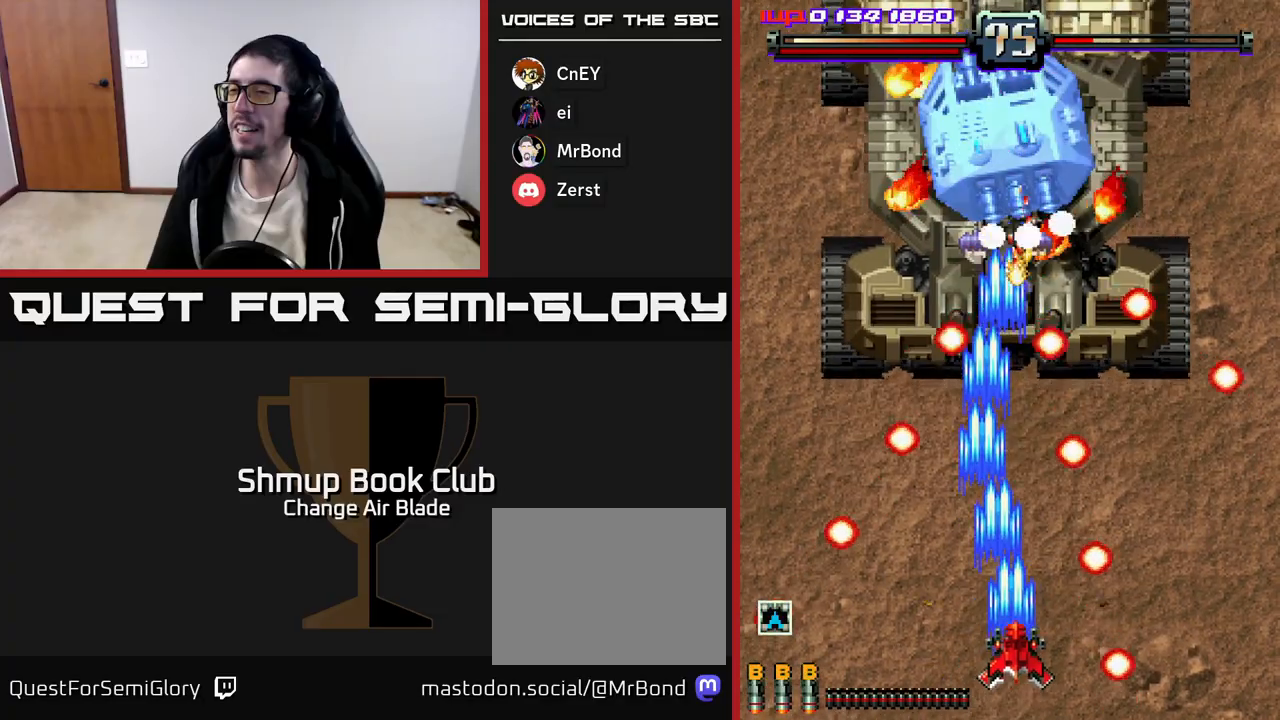
{"buttons": ["A"], "left_stick": "center", "right_stick": "center", "events": [[50, "DPAD_RIGHT", "up"]]}
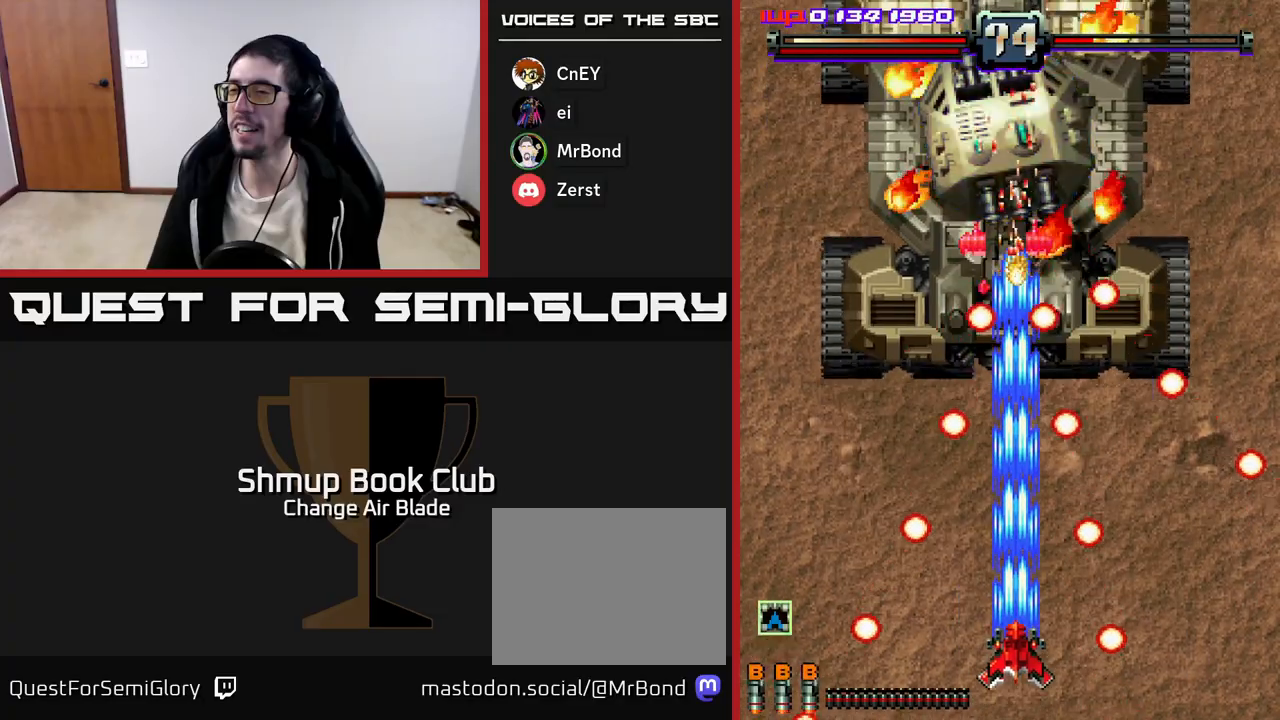
{"buttons": ["A", "DPAD_UP"], "left_stick": "center", "right_stick": "center", "events": [[200, "X", "down"], [367, "X", "up"], [433, "DPAD_UP", "down"], [483, "DPAD_LEFT", "down"], [500, "DPAD_LEFT", "up"]]}
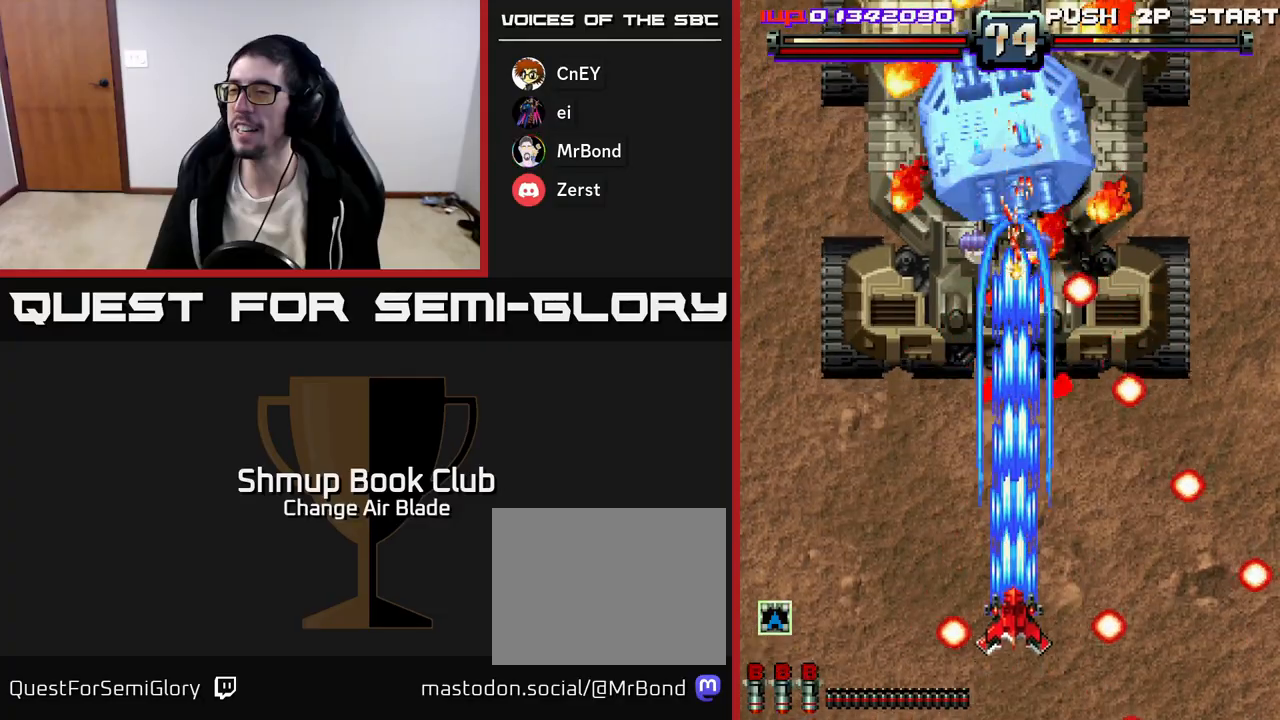
{"buttons": ["A", "DPAD_UP"], "left_stick": "center", "right_stick": "center", "events": [[100, "DPAD_LEFT", "down"], [117, "DPAD_UP", "up"], [400, "DPAD_DOWN", "down"], [400, "DPAD_LEFT", "up"], [433, "DPAD_DOWN", "up"], [433, "DPAD_RIGHT", "down"], [467, "DPAD_RIGHT", "up"], [483, "DPAD_UP", "down"]]}
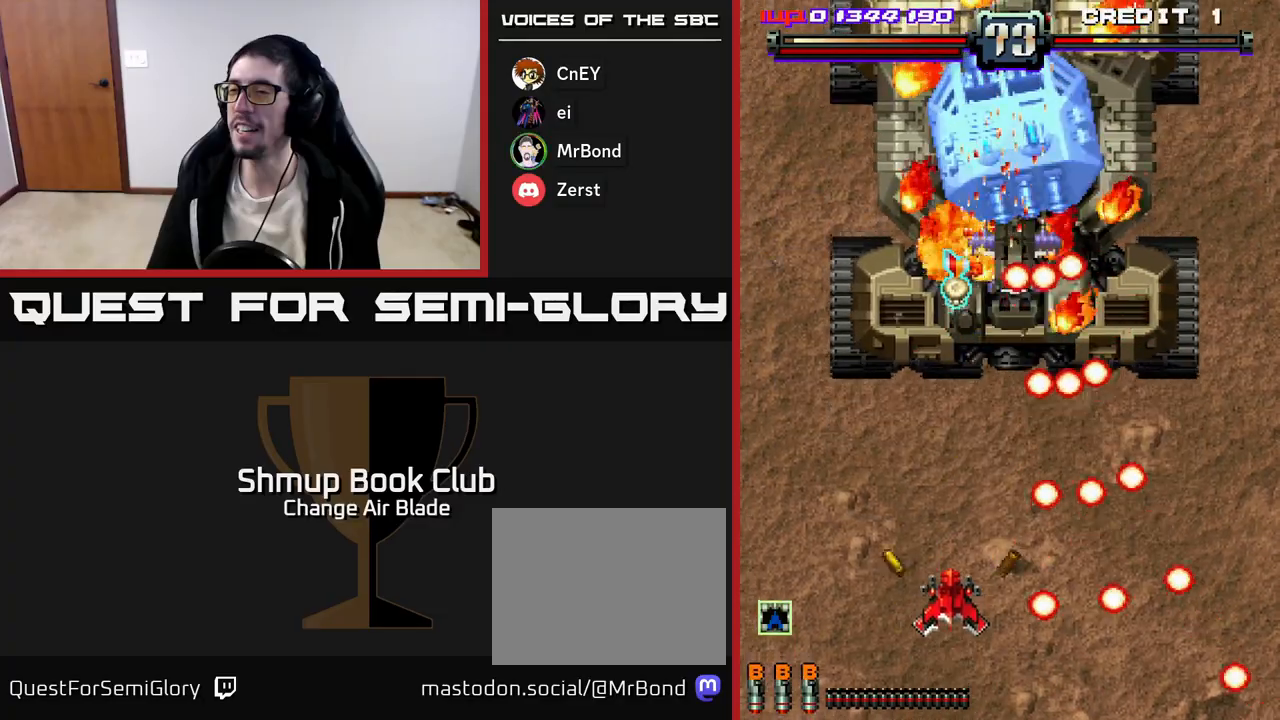
{"buttons": ["A", "DPAD_UP"], "left_stick": "center", "right_stick": "center", "events": [[283, "DPAD_UP", "up"], [450, "DPAD_UP", "down"]]}
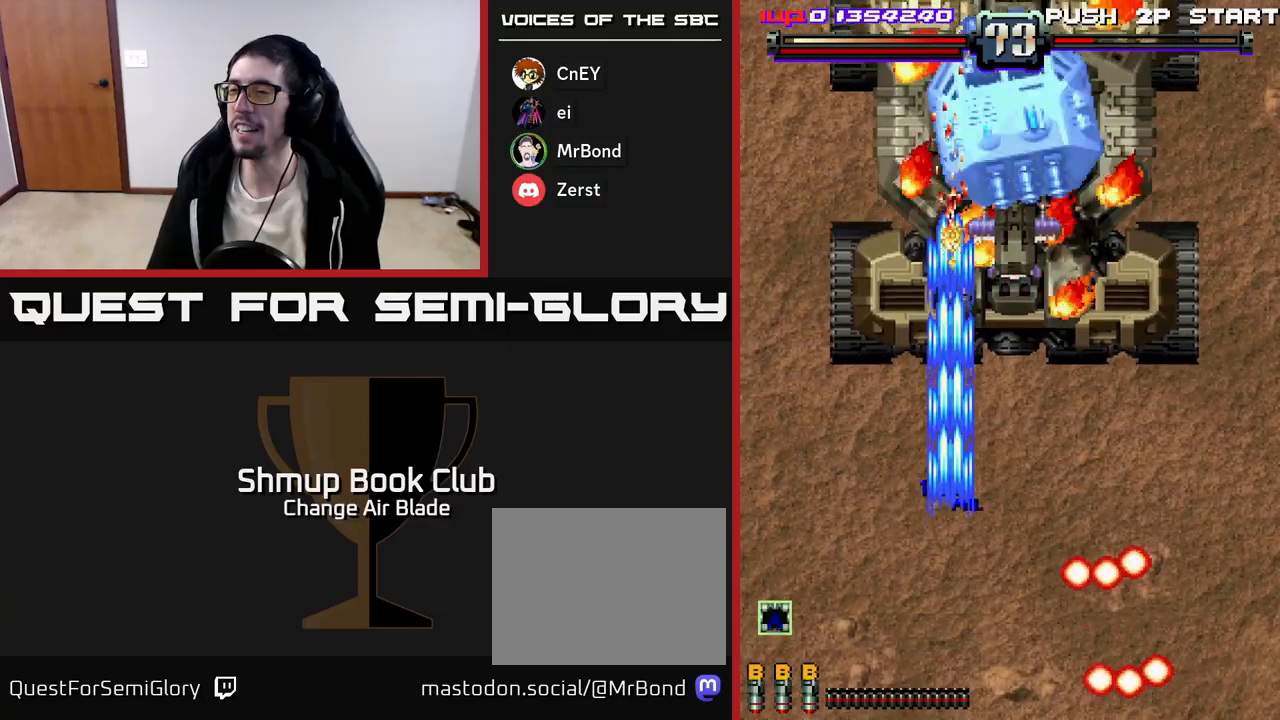
{"buttons": ["A", "DPAD_DOWN"], "left_stick": "center", "right_stick": "center", "events": [[67, "DPAD_RIGHT", "down"], [83, "DPAD_UP", "up"], [217, "DPAD_DOWN", "down"], [433, "DPAD_RIGHT", "up"]]}
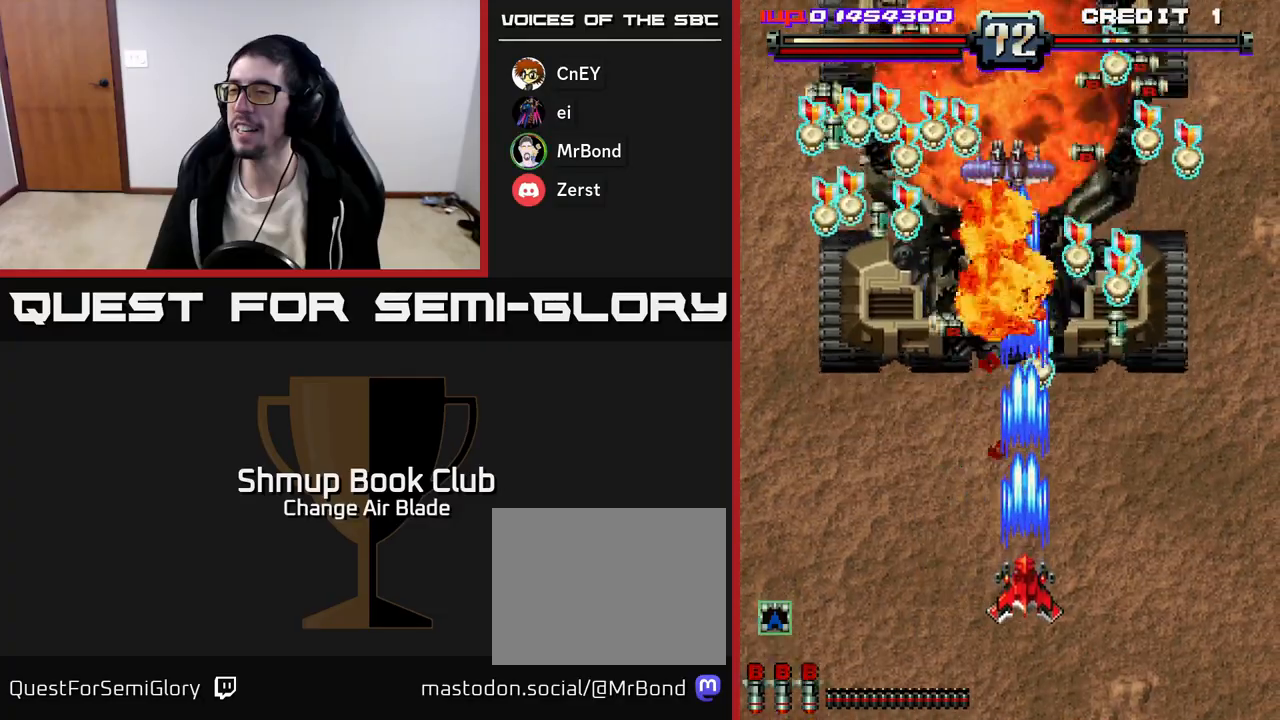
{"buttons": ["DPAD_RIGHT"], "left_stick": "center", "right_stick": "center", "events": [[117, "DPAD_DOWN", "up"], [150, "DPAD_DOWN", "down"], [250, "DPAD_DOWN", "up"], [250, "DPAD_RIGHT", "down"], [300, "DPAD_UP", "down"], [333, "A", "up"], [483, "DPAD_UP", "up"]]}
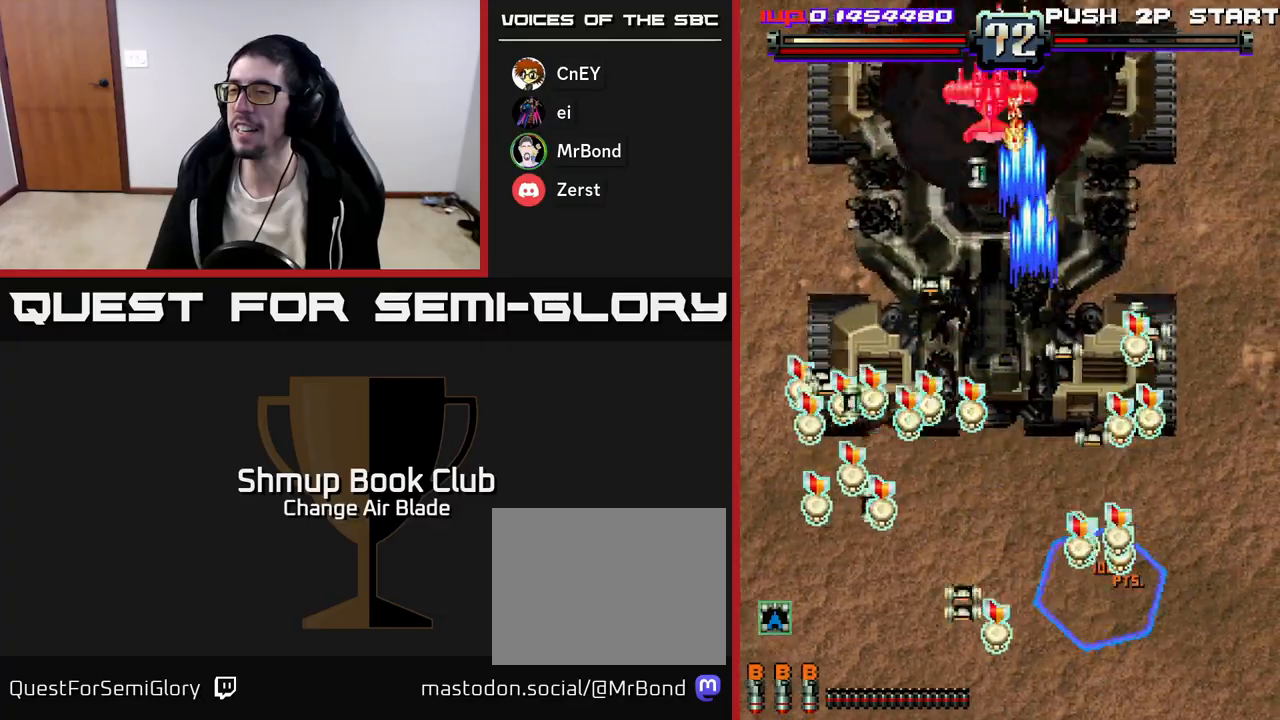
{"buttons": ["DPAD_LEFT"], "left_stick": "center", "right_stick": "center", "events": [[100, "DPAD_UP", "down"], [167, "DPAD_RIGHT", "up"], [250, "DPAD_LEFT", "down"], [350, "DPAD_LEFT", "up"], [367, "DPAD_UP", "up"], [417, "DPAD_LEFT", "down"]]}
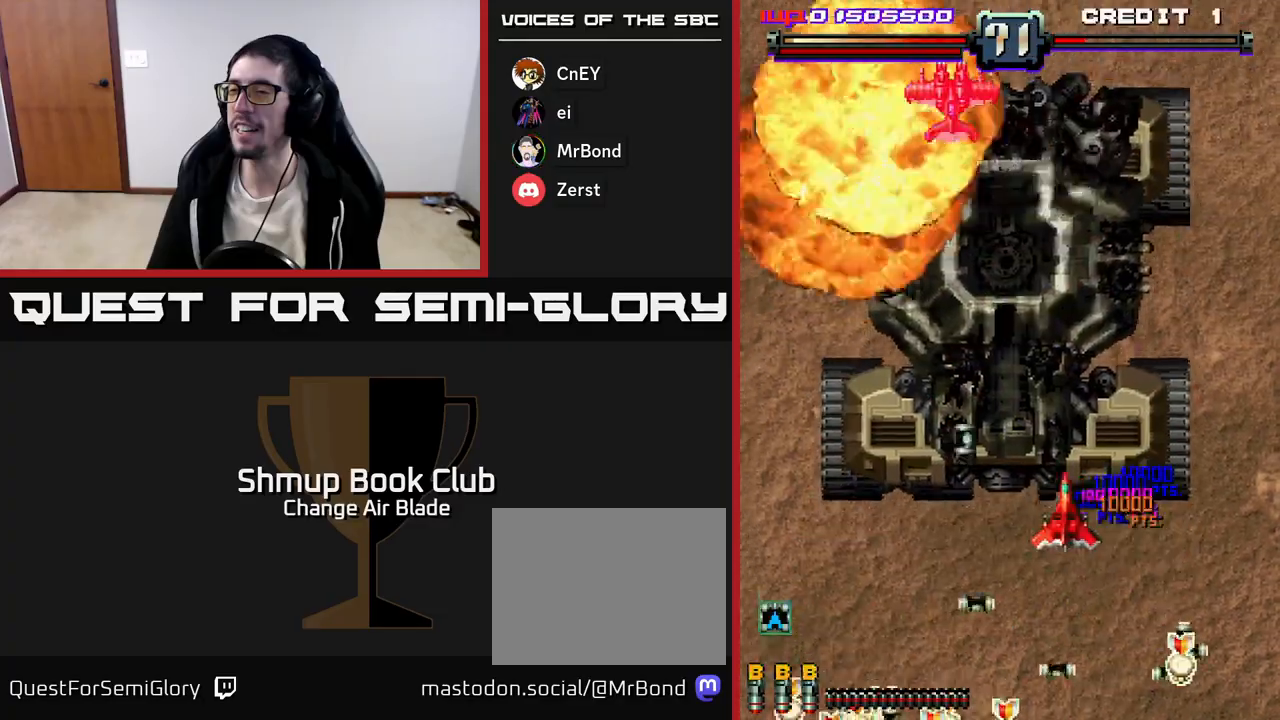
{"buttons": ["A", "DPAD_LEFT"], "left_stick": "center", "right_stick": "center", "events": [[117, "A", "down"]]}
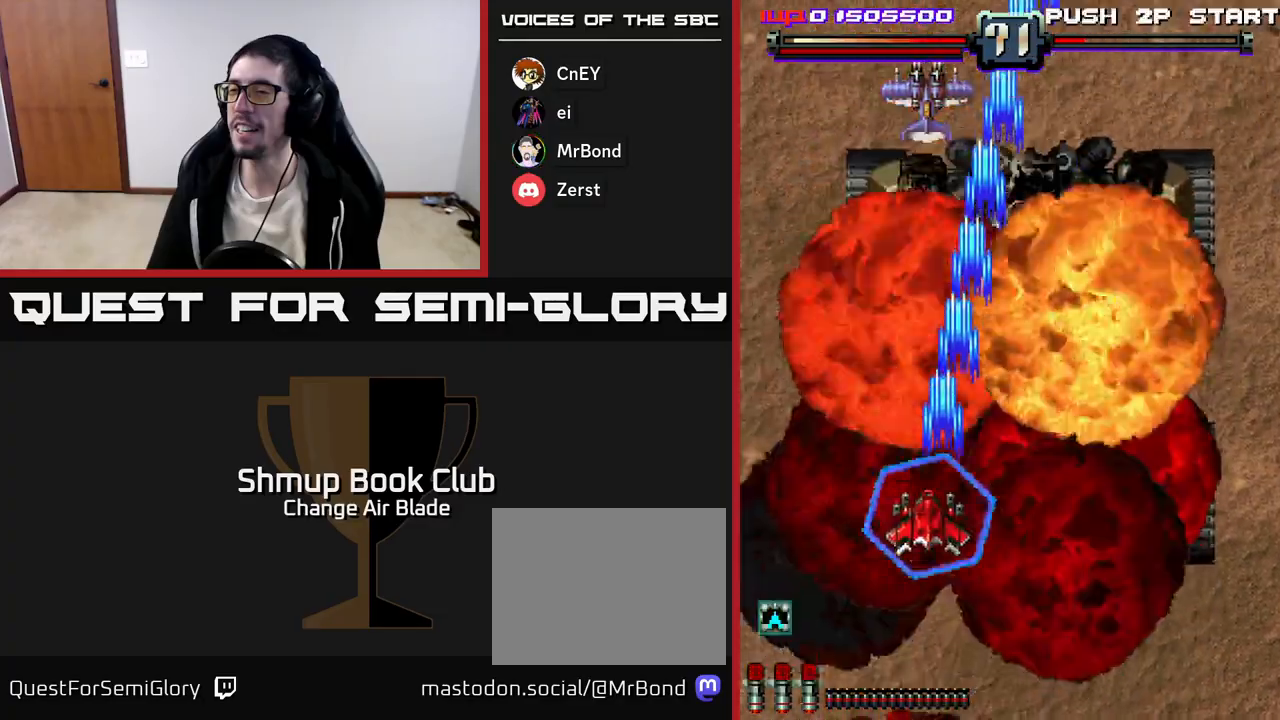
{"buttons": ["A", "DPAD_UP"], "left_stick": "center", "right_stick": "center", "events": [[100, "DPAD_UP", "down"], [117, "DPAD_LEFT", "up"], [150, "DPAD_RIGHT", "down"], [217, "DPAD_RIGHT", "up"]]}
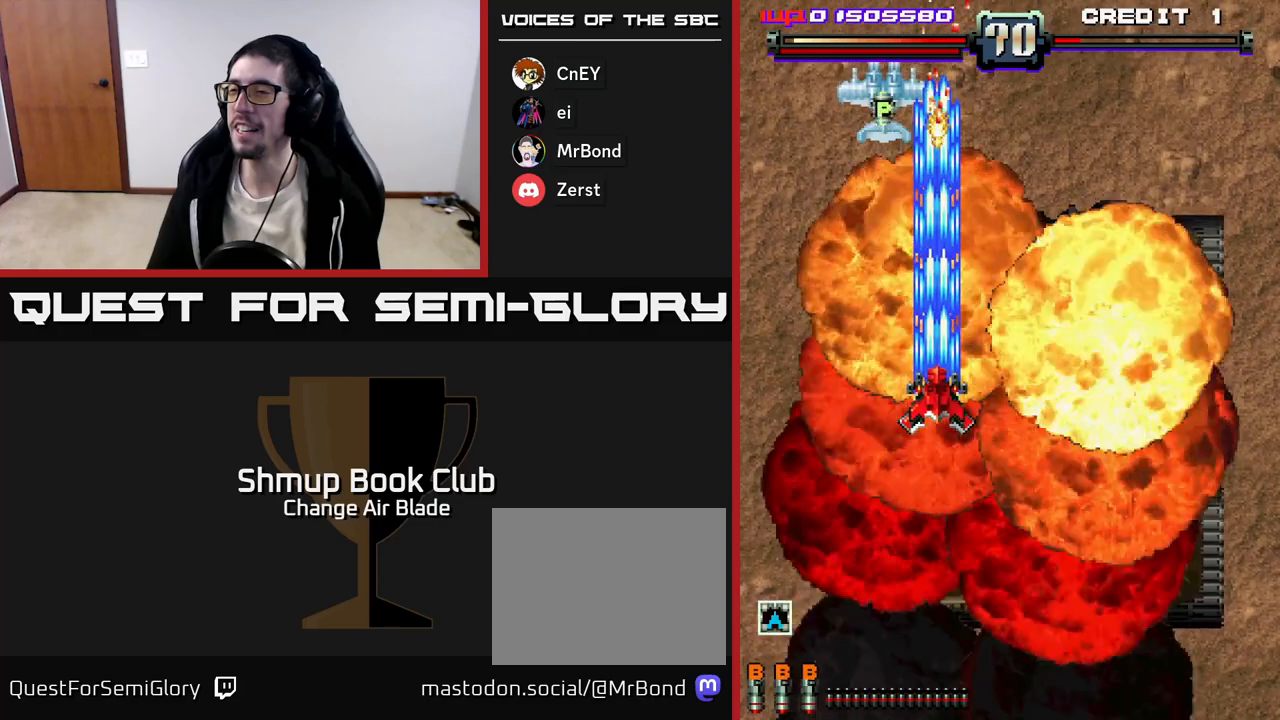
{"buttons": ["A", "DPAD_DOWN", "DPAD_LEFT"], "left_stick": "center", "right_stick": "center", "events": [[117, "DPAD_LEFT", "down"], [150, "DPAD_LEFT", "up"], [267, "DPAD_LEFT", "down"], [317, "DPAD_UP", "up"], [417, "DPAD_DOWN", "down"], [433, "DPAD_LEFT", "up"], [483, "DPAD_LEFT", "down"]]}
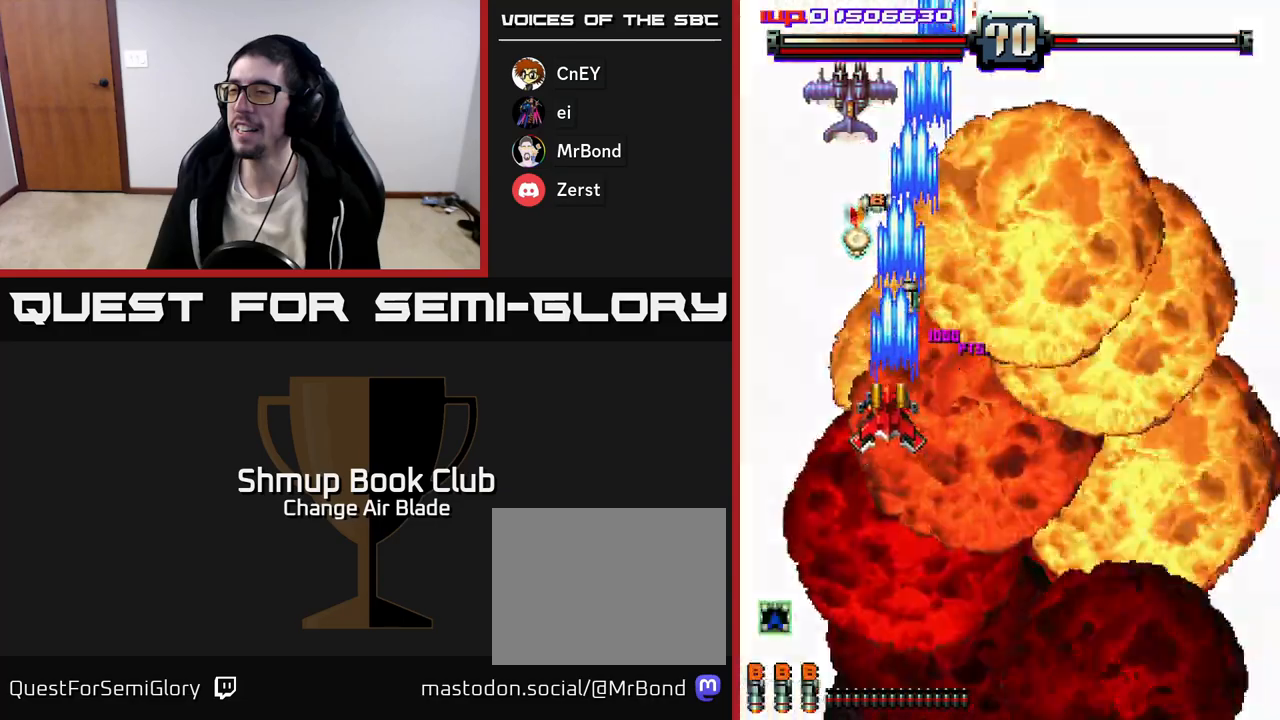
{"buttons": ["A", "DPAD_DOWN", "DPAD_RIGHT"], "left_stick": "center", "right_stick": "center", "events": [[183, "DPAD_DOWN", "up"], [233, "DPAD_UP", "down"], [333, "DPAD_LEFT", "up"], [350, "DPAD_UP", "up"], [367, "DPAD_RIGHT", "down"], [467, "DPAD_DOWN", "down"]]}
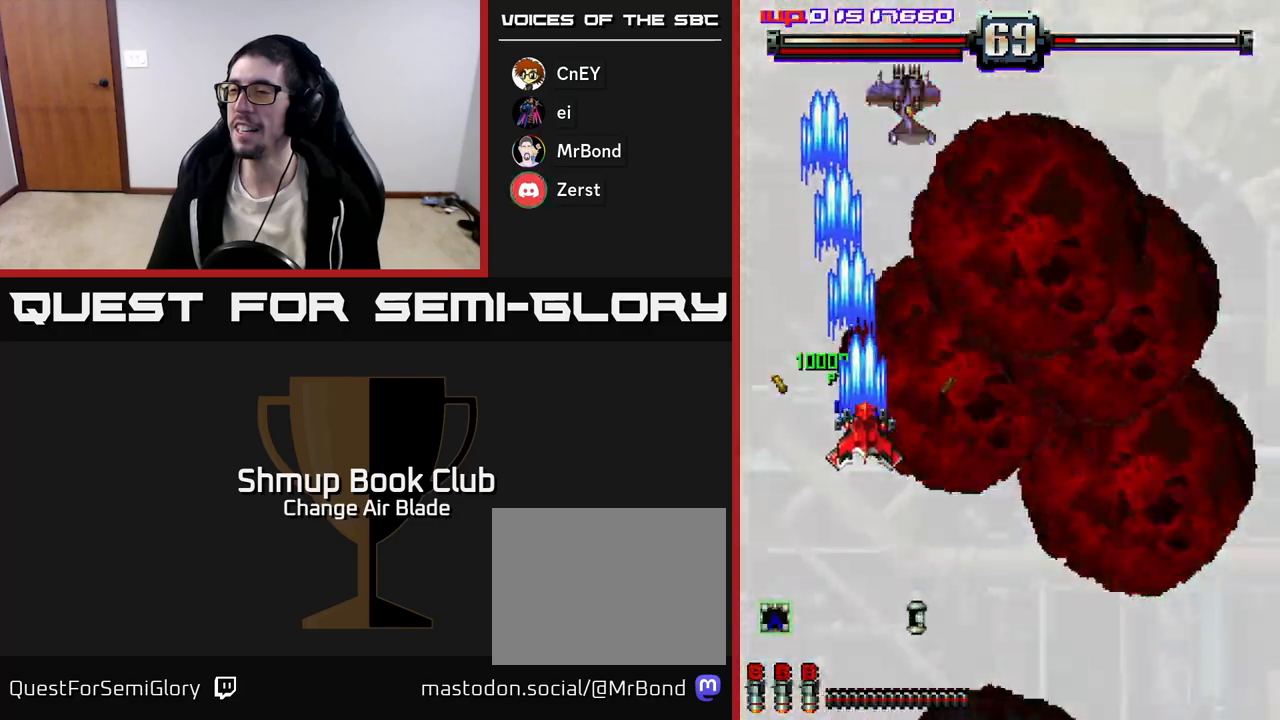
{"buttons": ["A", "DPAD_RIGHT"], "left_stick": "center", "right_stick": "center", "events": [[333, "DPAD_DOWN", "up"]]}
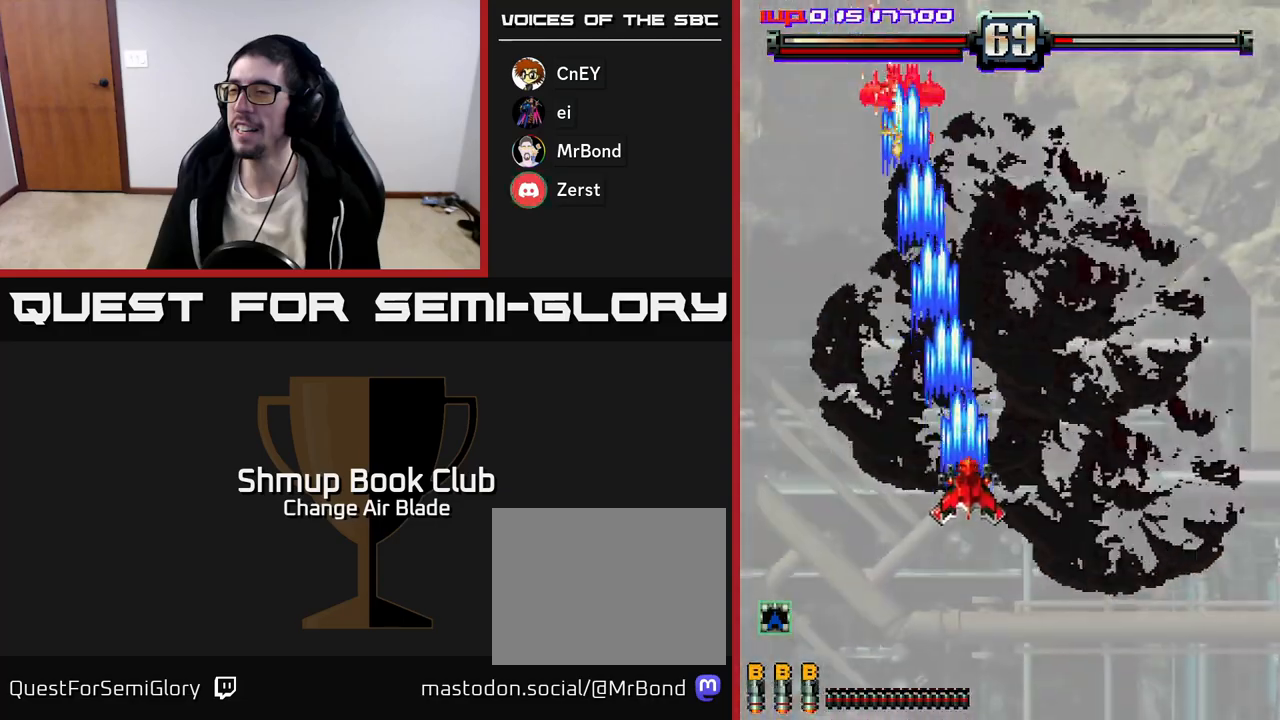
{"buttons": ["A", "DPAD_DOWN", "DPAD_RIGHT"], "left_stick": "center", "right_stick": "center", "events": [[67, "DPAD_DOWN", "down"], [83, "DPAD_RIGHT", "up"], [117, "DPAD_LEFT", "down"], [200, "DPAD_DOWN", "up"], [300, "DPAD_DOWN", "down"], [317, "DPAD_LEFT", "up"], [350, "DPAD_RIGHT", "down"]]}
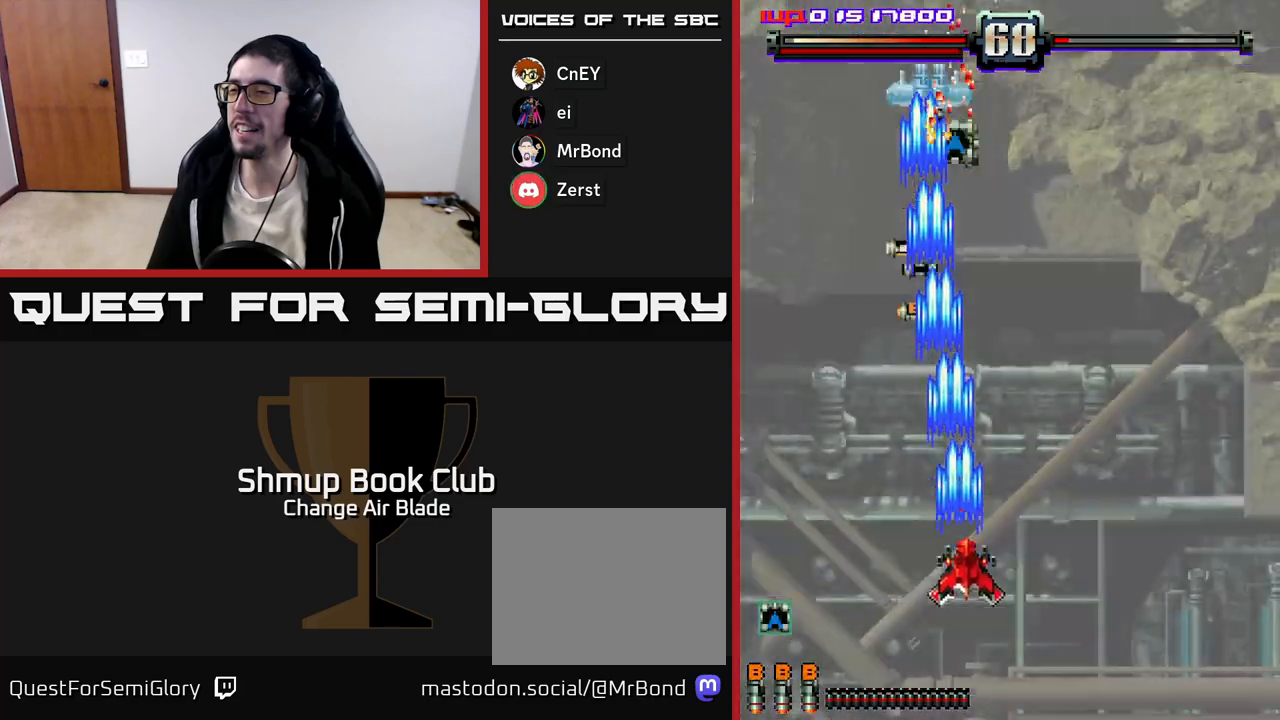
{"buttons": ["A", "DPAD_UP"], "left_stick": "center", "right_stick": "center", "events": [[83, "DPAD_RIGHT", "up"], [117, "DPAD_LEFT", "down"], [183, "DPAD_DOWN", "up"], [283, "DPAD_UP", "down"], [317, "DPAD_LEFT", "up"]]}
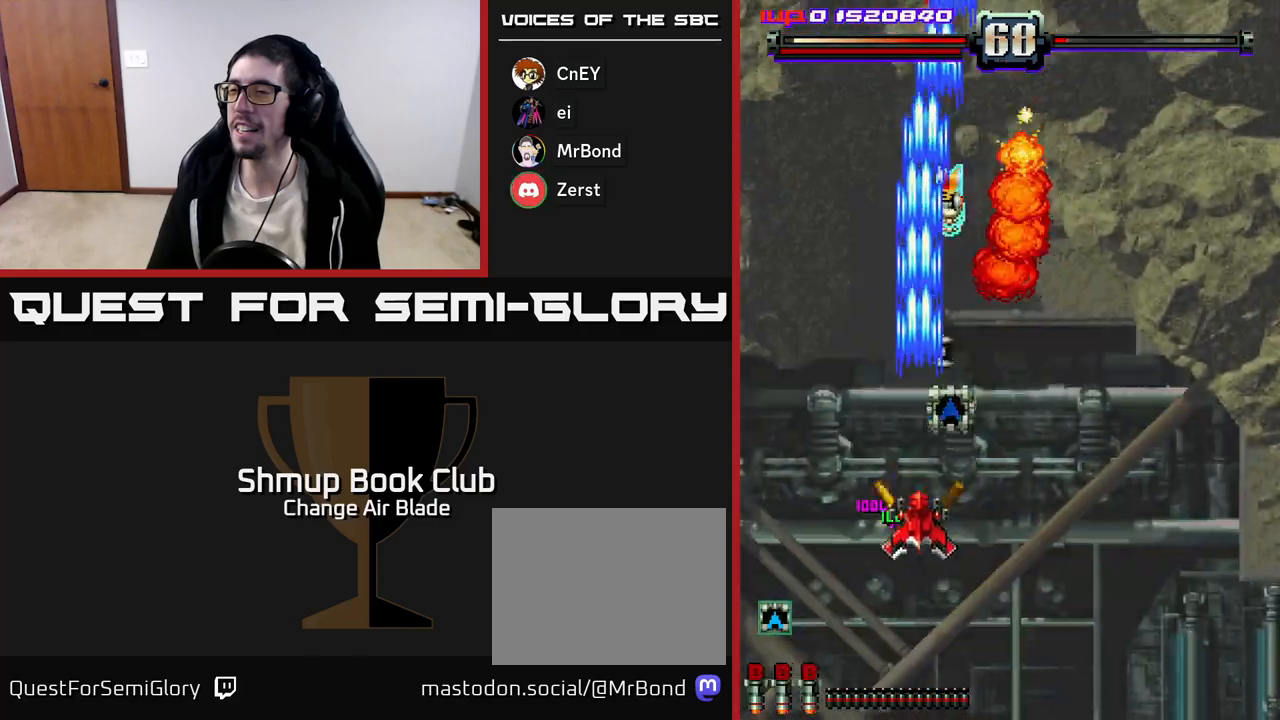
{"buttons": ["A", "DPAD_UP"], "left_stick": "center", "right_stick": "center", "events": [[67, "DPAD_RIGHT", "down"], [83, "DPAD_UP", "up"], [100, "DPAD_UP", "down"], [233, "DPAD_RIGHT", "up"], [367, "DPAD_UP", "up"], [400, "DPAD_RIGHT", "down"], [450, "DPAD_RIGHT", "up"], [450, "DPAD_UP", "down"]]}
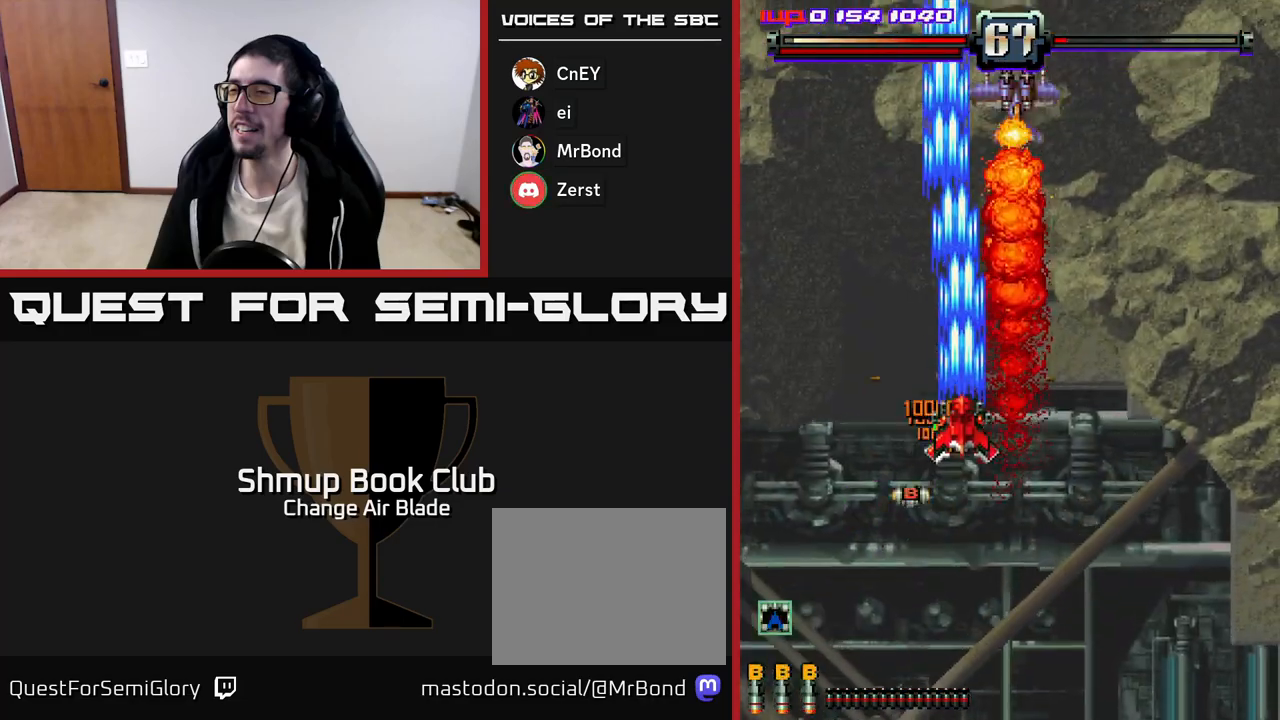
{"buttons": ["A", "DPAD_DOWN"], "left_stick": "center", "right_stick": "center", "events": [[83, "DPAD_UP", "up"], [100, "DPAD_RIGHT", "down"], [150, "DPAD_DOWN", "down"], [333, "DPAD_RIGHT", "up"], [433, "DPAD_LEFT", "down"], [467, "DPAD_LEFT", "up"]]}
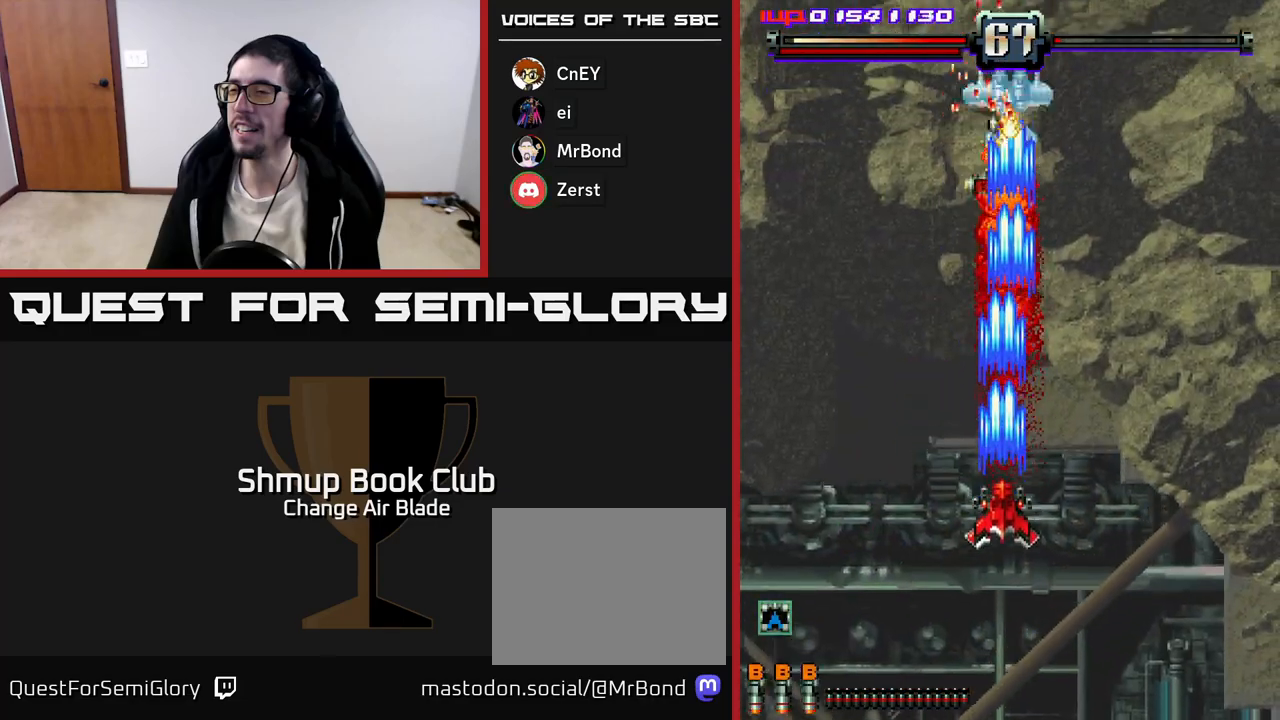
{"buttons": ["A", "DPAD_LEFT"], "left_stick": "center", "right_stick": "center", "events": [[483, "DPAD_DOWN", "up"], [483, "DPAD_LEFT", "down"]]}
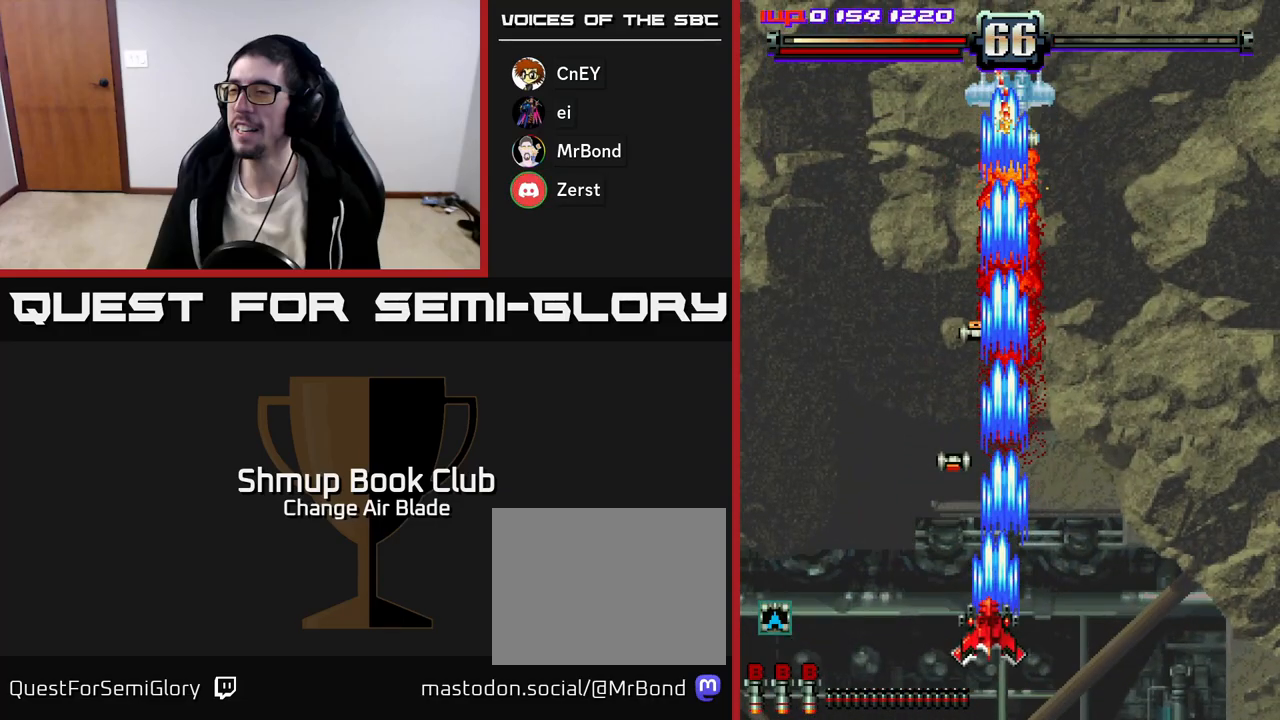
{"buttons": [], "left_stick": "center", "right_stick": "center", "events": [[50, "DPAD_UP", "down"], [133, "DPAD_LEFT", "up"], [483, "A", "up"], [500, "DPAD_UP", "up"]]}
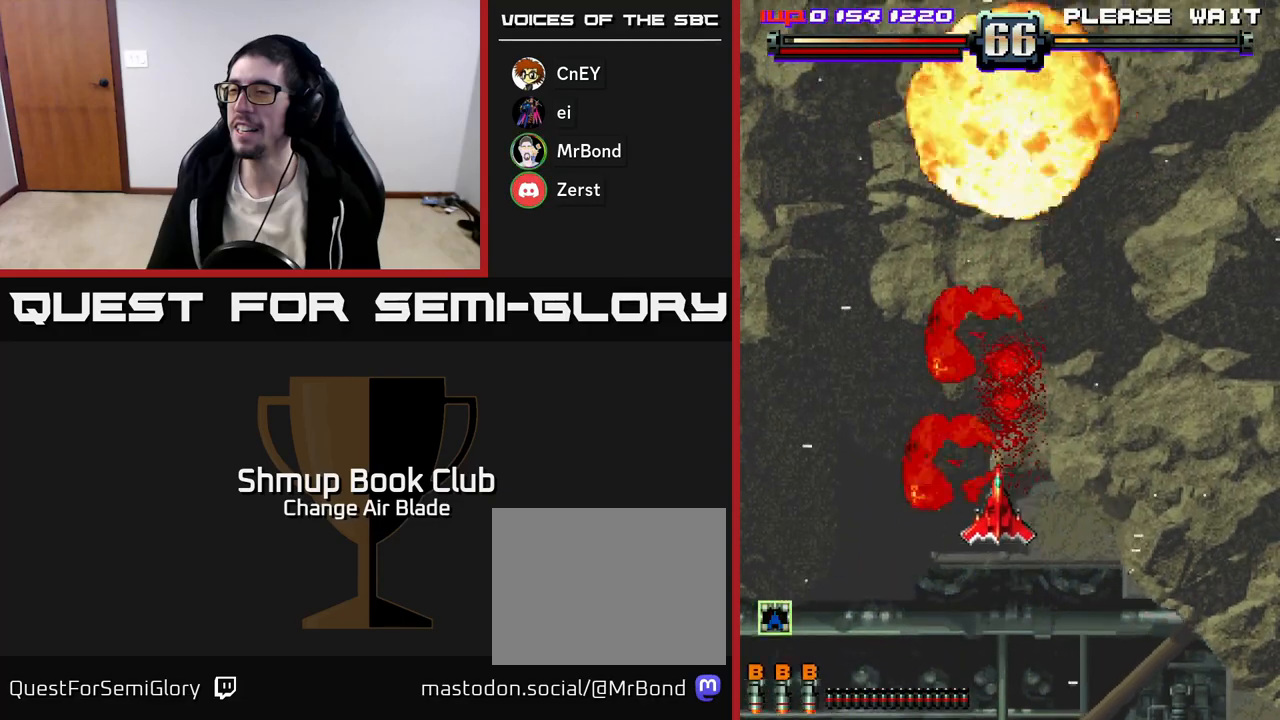
{"buttons": [], "left_stick": "center", "right_stick": "center", "events": [[17, "DPAD_RIGHT", "down"], [167, "DPAD_DOWN", "down"], [183, "DPAD_RIGHT", "up"], [483, "DPAD_DOWN", "up"]]}